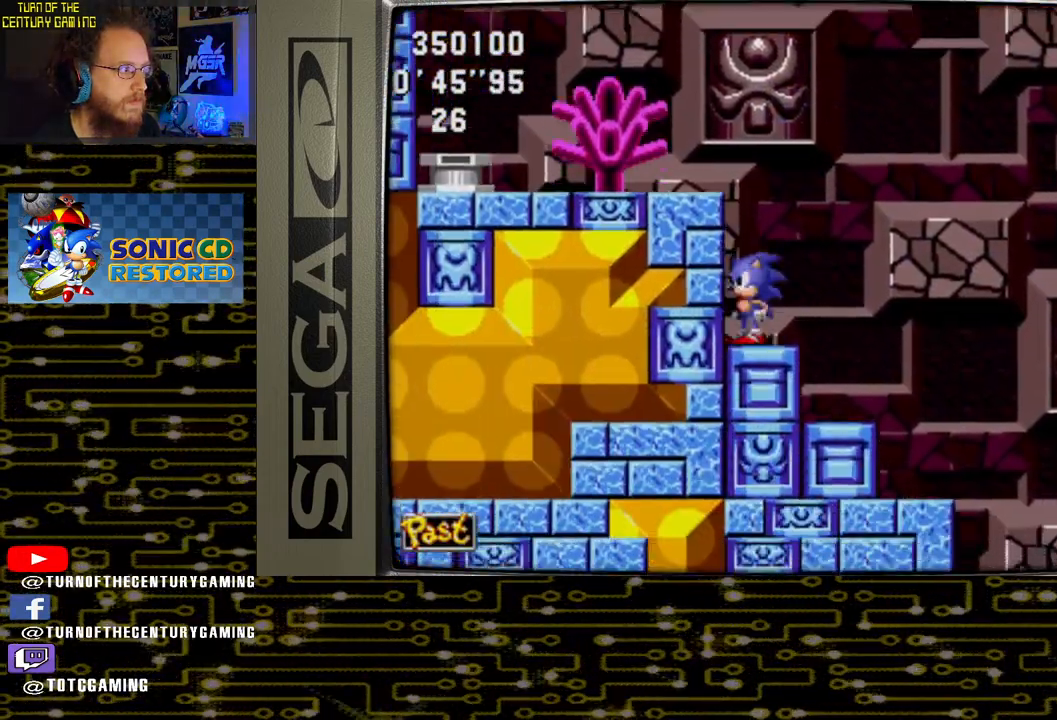
Gameplay with a controller (PlayStation layout); each line is a JSON object with the inputs held at the frame after it. "events" lists button and stick changes between this image and that frame as [ms after this image, input, new state], when the widget could be followed in between.
{"buttons": ["DPAD_LEFT"], "left_stick": "center", "right_stick": "center", "events": [[100, "DPAD_LEFT", "down"], [150, "CROSS", "down"], [467, "CROSS", "up"]]}
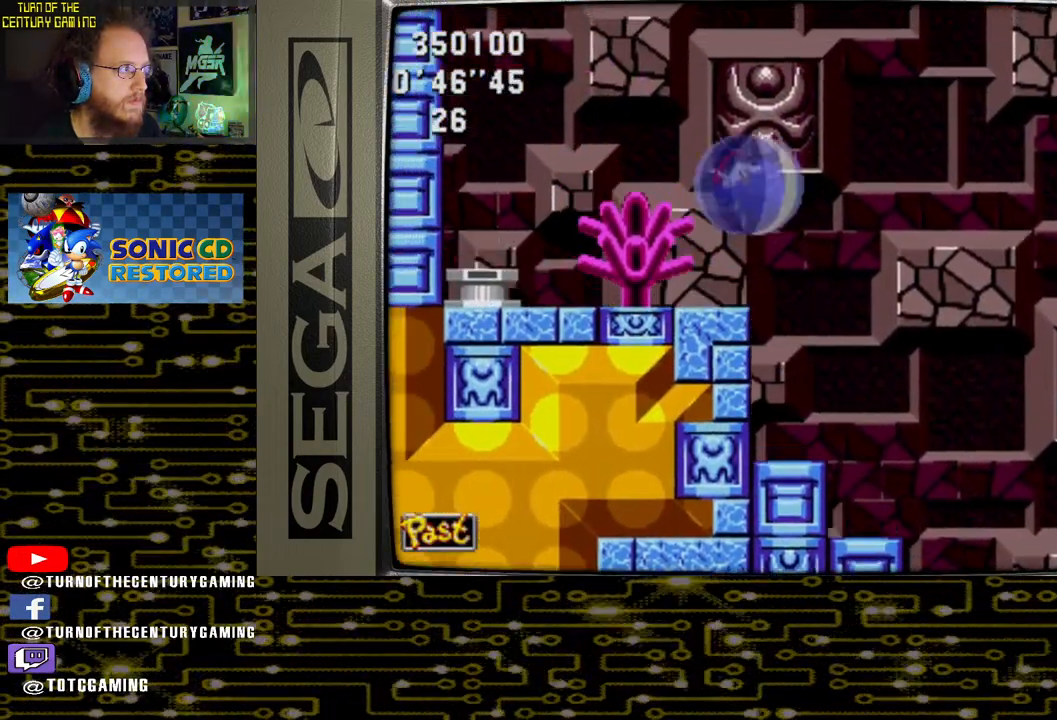
{"buttons": ["CROSS"], "left_stick": "center", "right_stick": "center", "events": [[233, "DPAD_LEFT", "up"], [483, "CROSS", "down"]]}
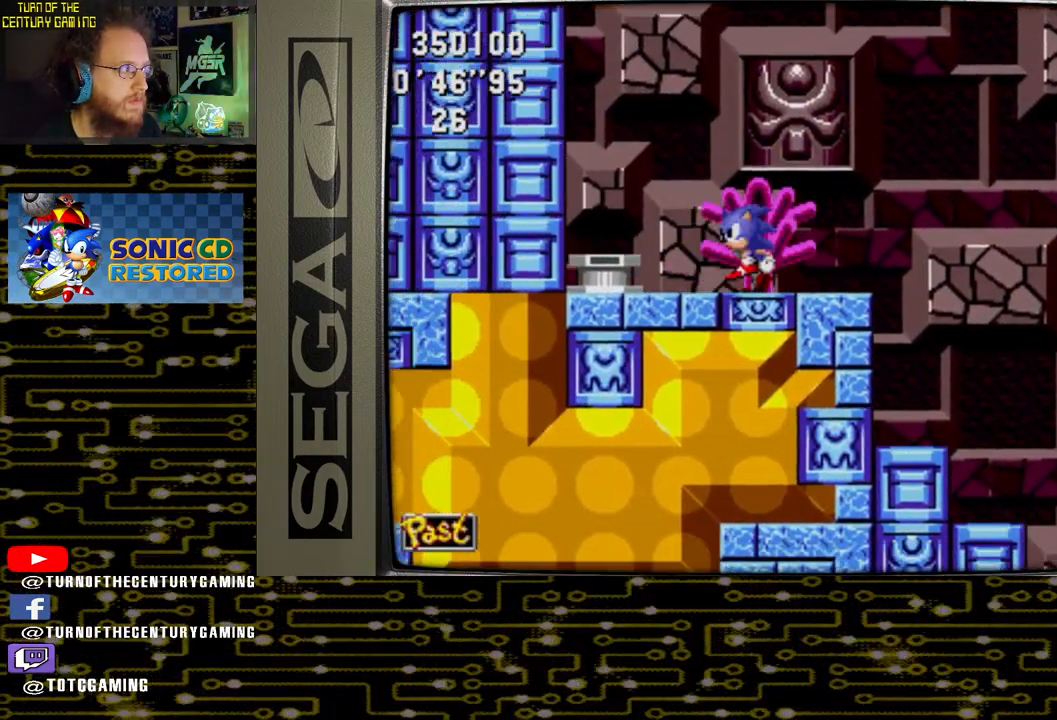
{"buttons": ["DPAD_LEFT"], "left_stick": "center", "right_stick": "center", "events": [[67, "DPAD_LEFT", "down"], [133, "CROSS", "up"], [317, "CROSS", "down"], [483, "CROSS", "up"]]}
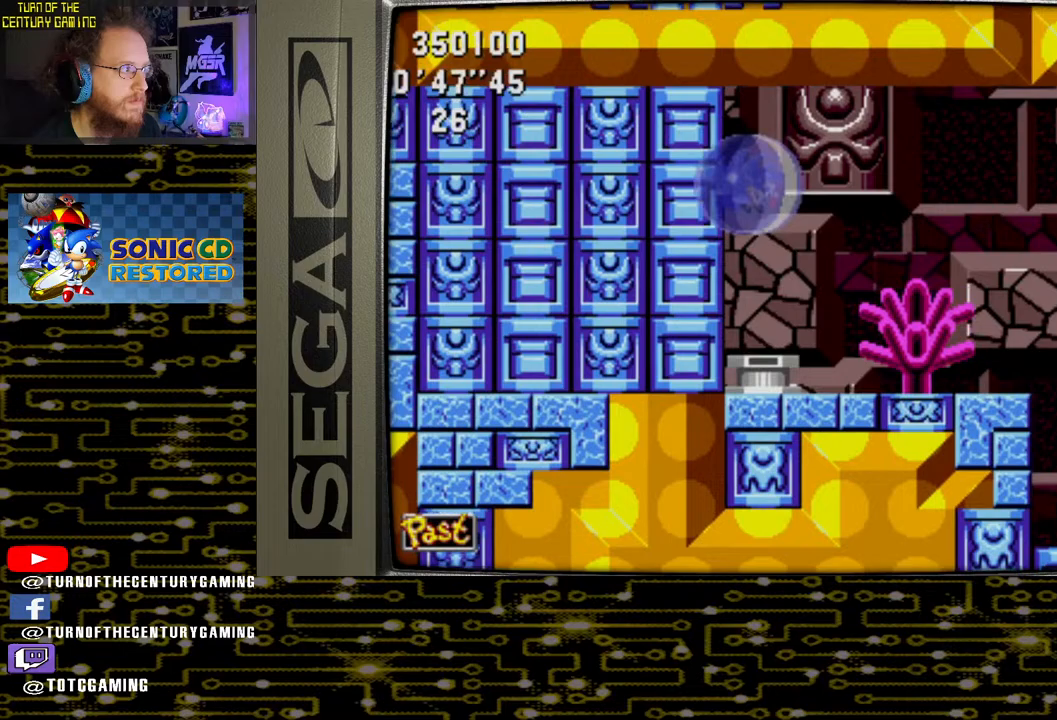
{"buttons": [], "left_stick": "center", "right_stick": "center", "events": [[433, "DPAD_LEFT", "up"]]}
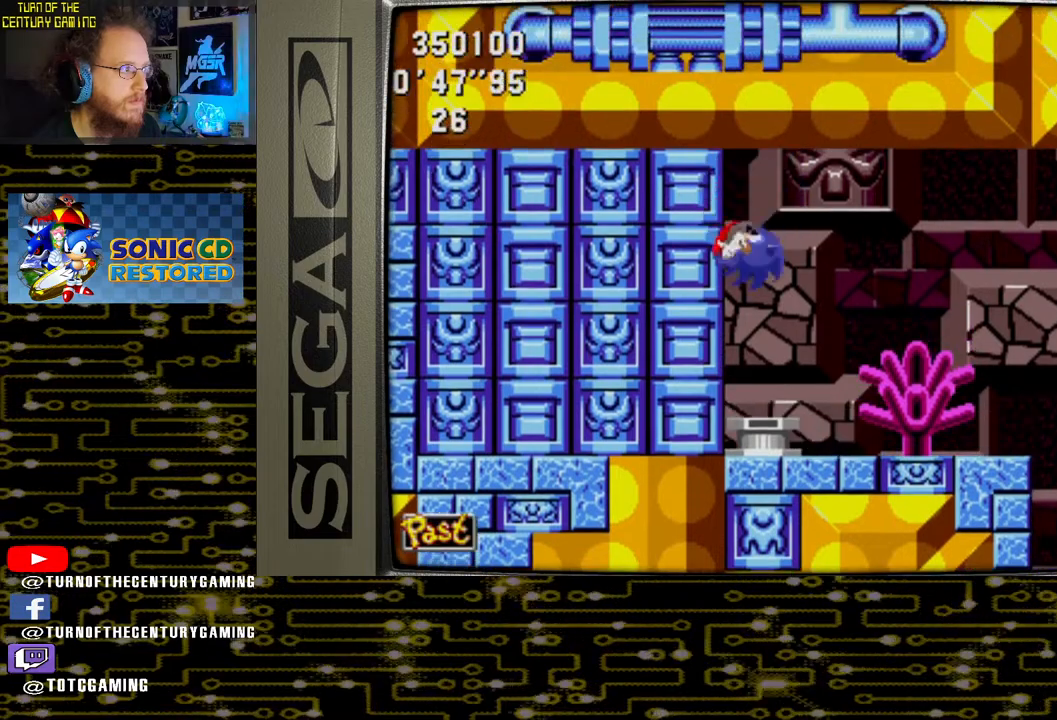
{"buttons": ["DPAD_LEFT"], "left_stick": "center", "right_stick": "center", "events": [[267, "DPAD_LEFT", "down"]]}
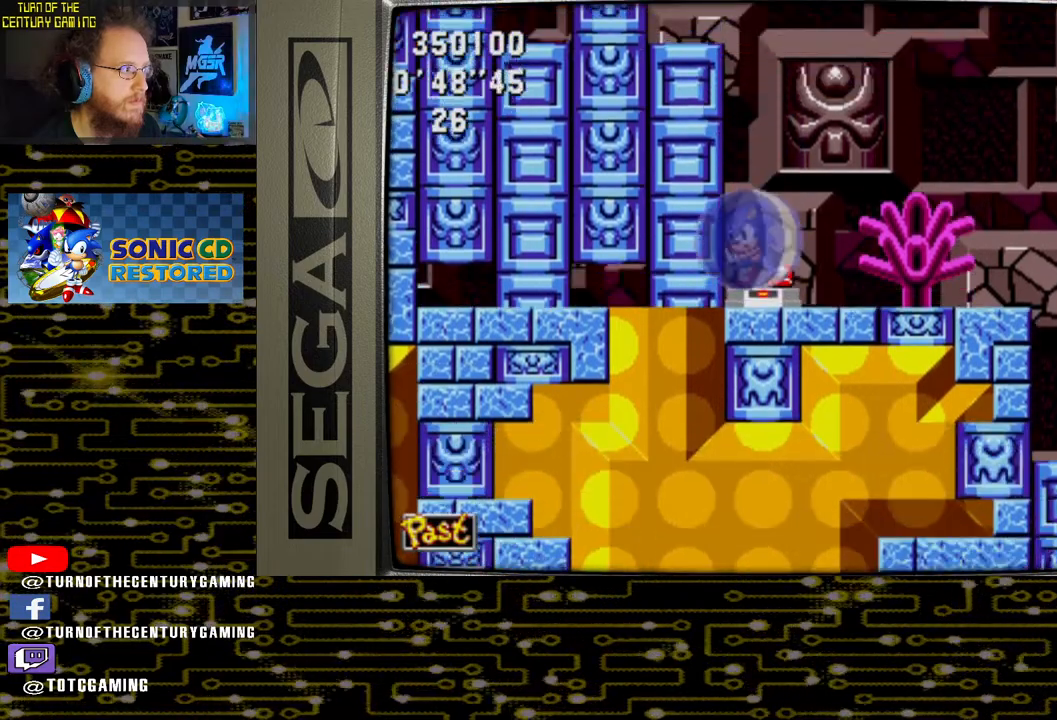
{"buttons": ["DPAD_LEFT"], "left_stick": "center", "right_stick": "center", "events": []}
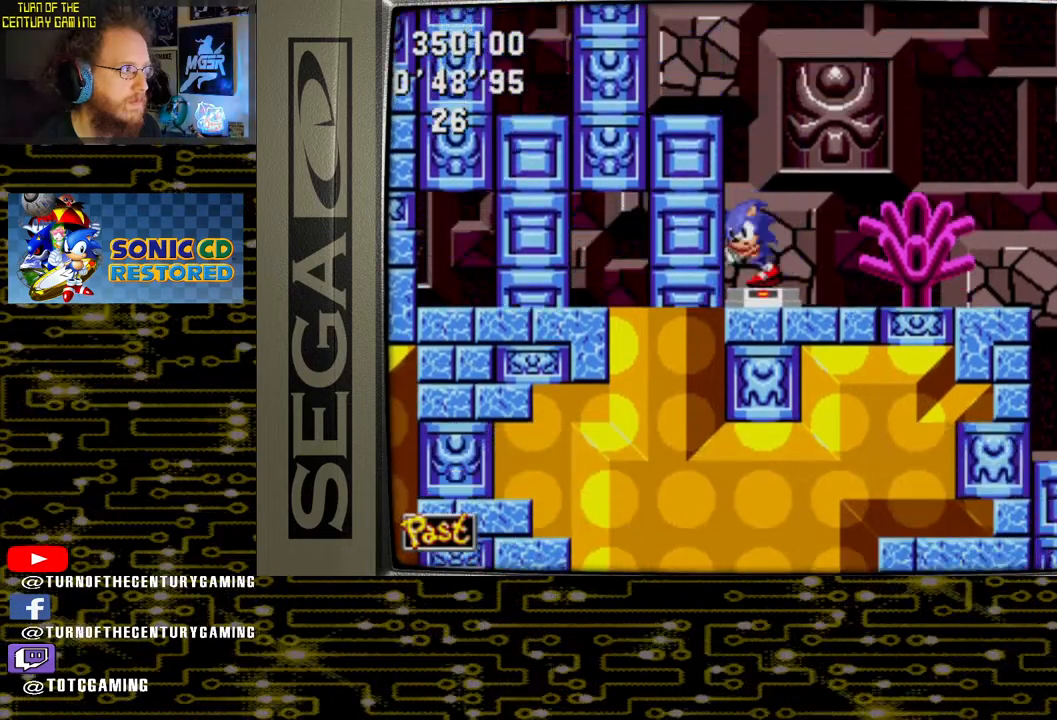
{"buttons": ["DPAD_LEFT"], "left_stick": "center", "right_stick": "center", "events": [[183, "CROSS", "down"], [317, "CROSS", "up"]]}
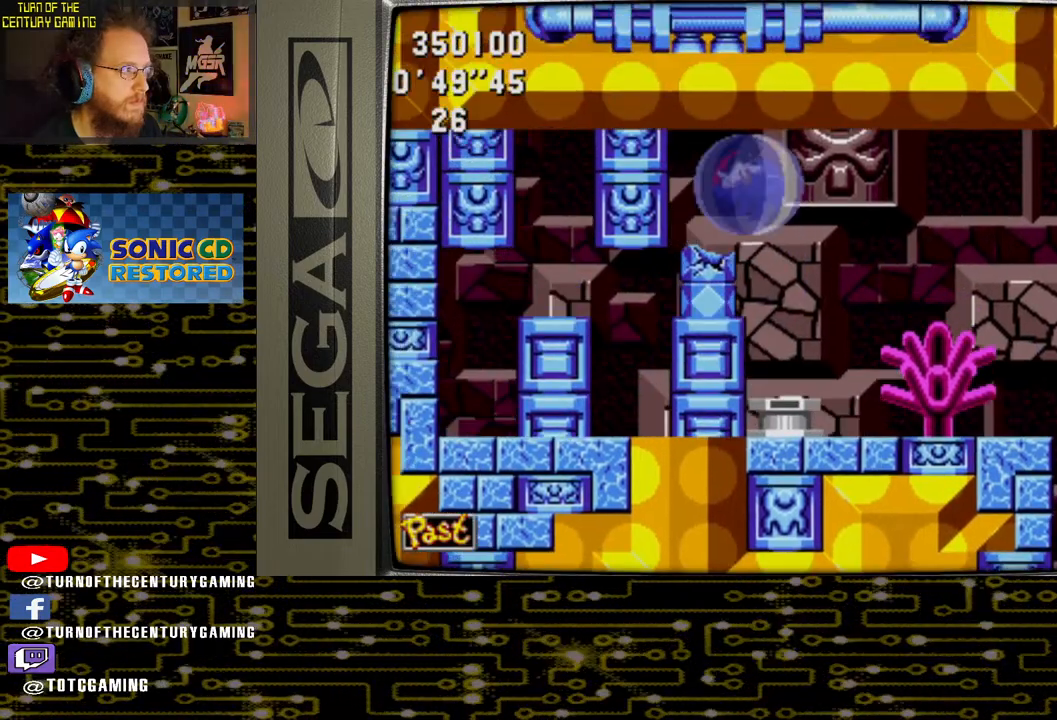
{"buttons": ["DPAD_LEFT"], "left_stick": "center", "right_stick": "center", "events": []}
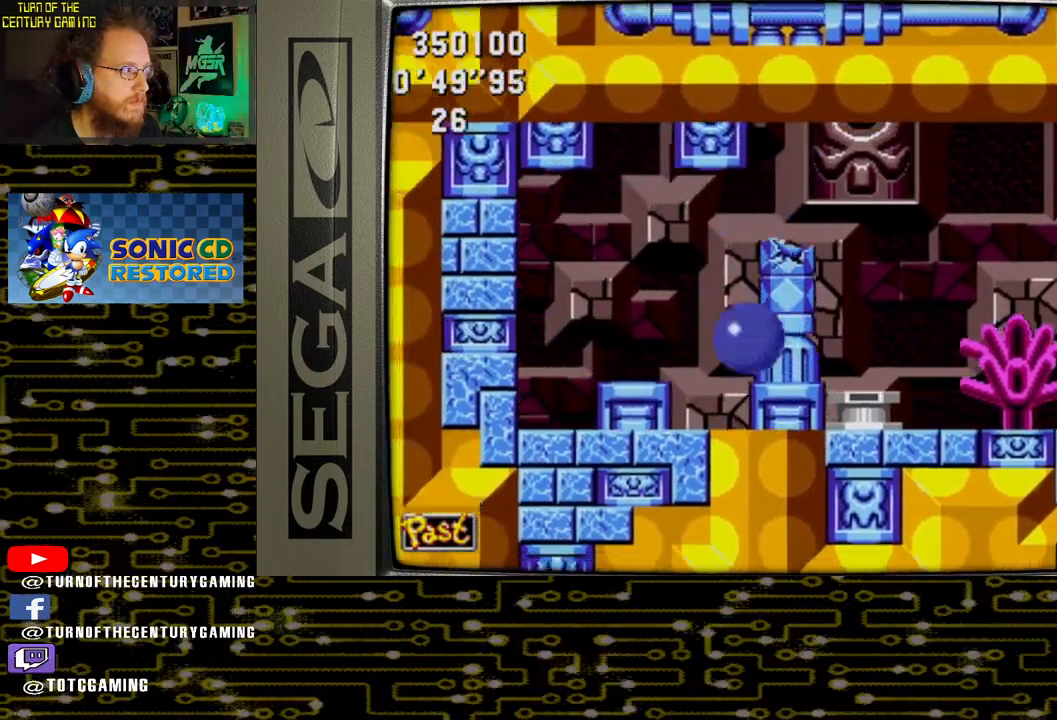
{"buttons": ["CROSS", "DPAD_LEFT"], "left_stick": "center", "right_stick": "center", "events": [[267, "CROSS", "down"]]}
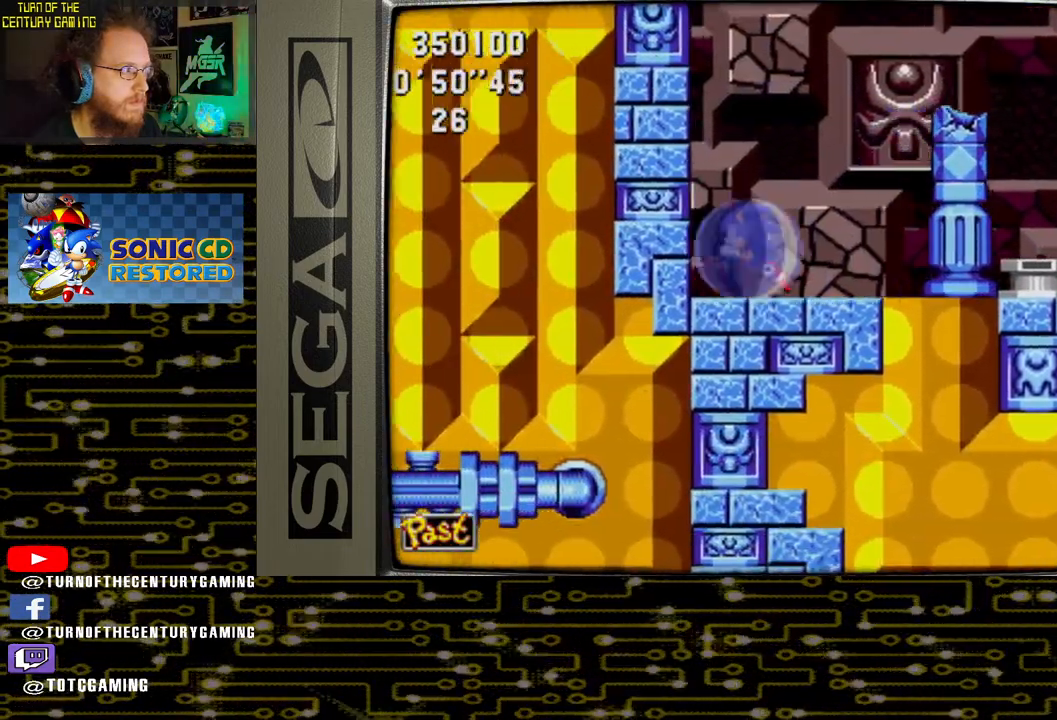
{"buttons": [], "left_stick": "center", "right_stick": "center", "events": [[17, "CROSS", "up"], [183, "CROSS", "down"], [350, "CROSS", "up"], [500, "DPAD_LEFT", "up"]]}
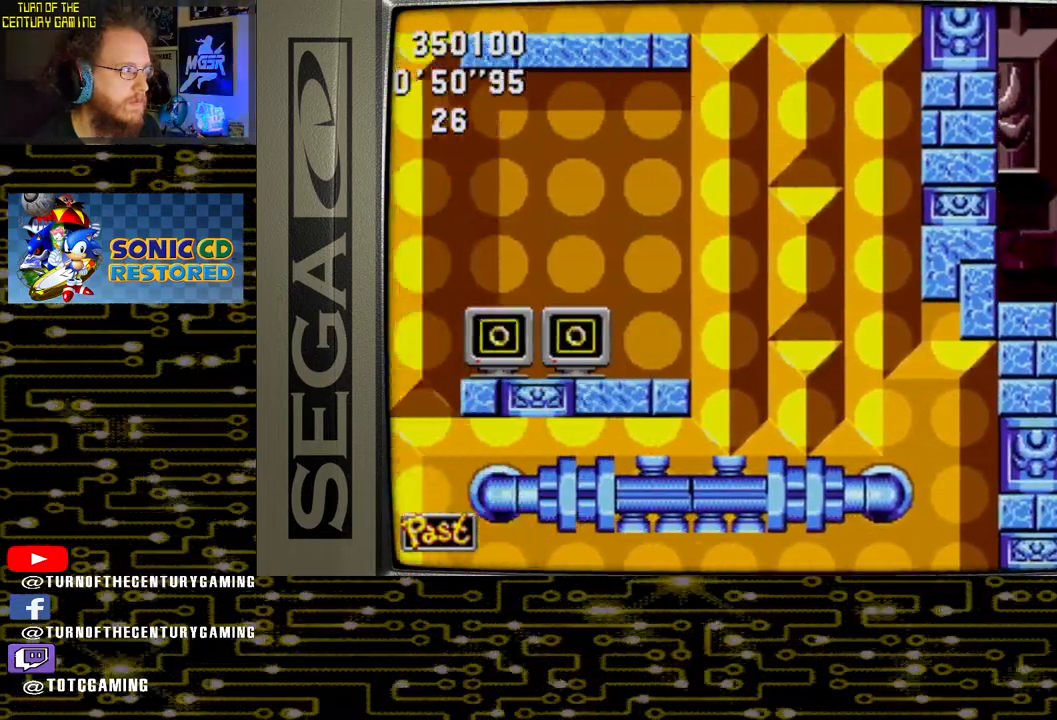
{"buttons": ["DPAD_RIGHT"], "left_stick": "center", "right_stick": "center", "events": [[483, "DPAD_RIGHT", "down"]]}
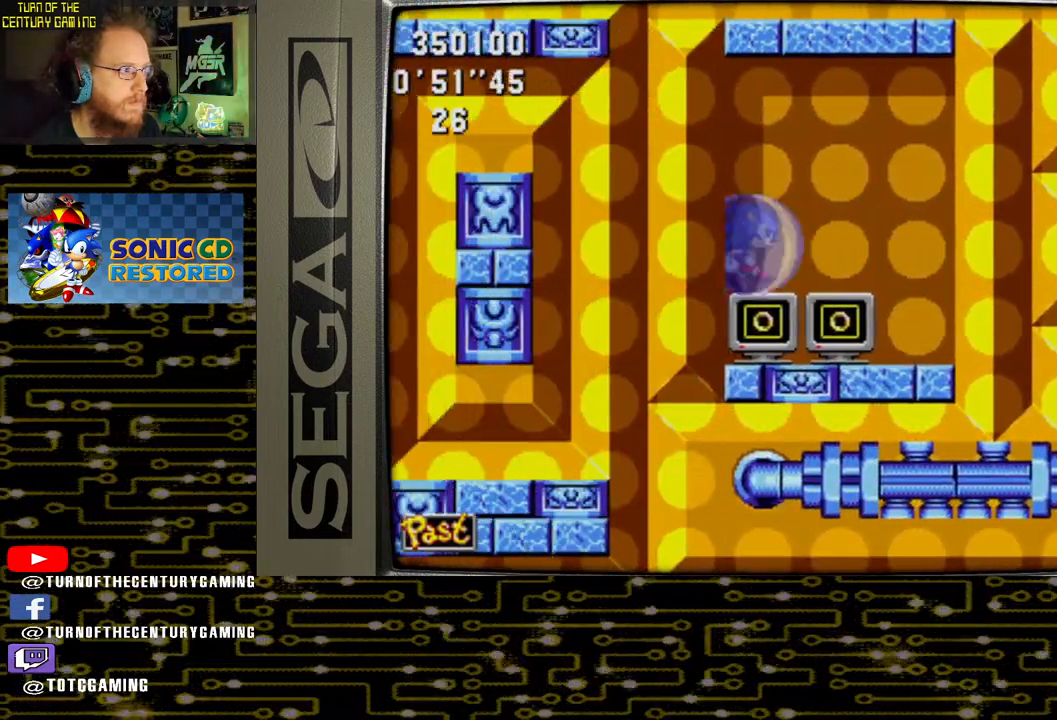
{"buttons": [], "left_stick": "center", "right_stick": "center", "events": [[133, "CROSS", "down"], [167, "DPAD_RIGHT", "up"], [267, "CROSS", "up"], [333, "DPAD_LEFT", "down"], [500, "DPAD_LEFT", "up"]]}
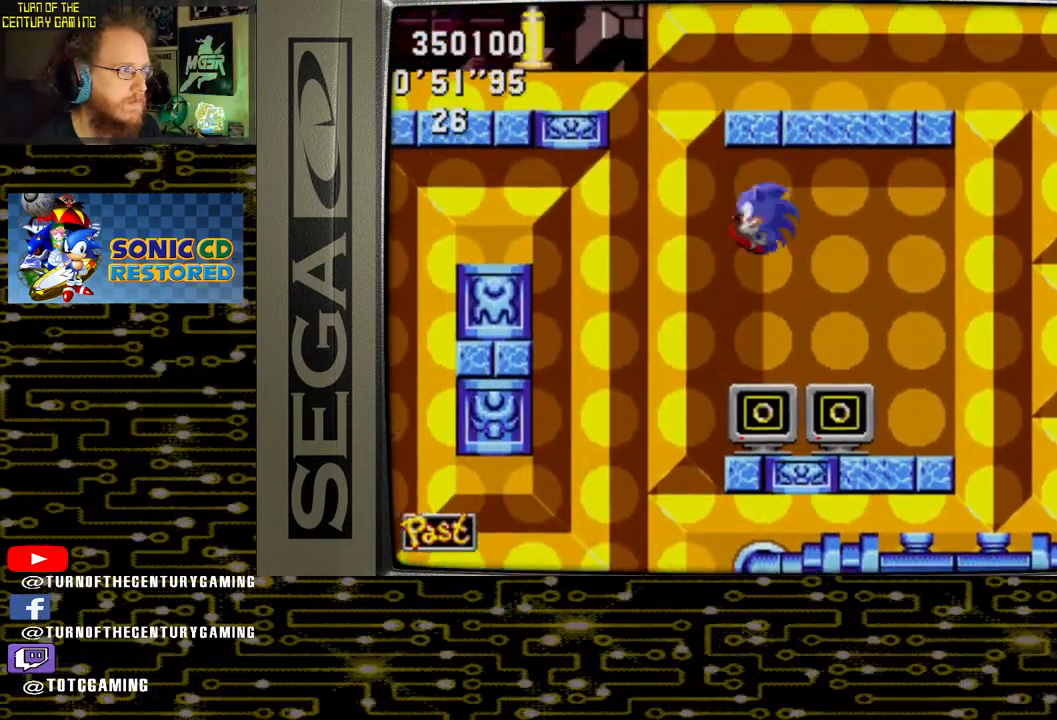
{"buttons": [], "left_stick": "center", "right_stick": "center", "events": [[217, "DPAD_RIGHT", "down"], [417, "DPAD_RIGHT", "up"]]}
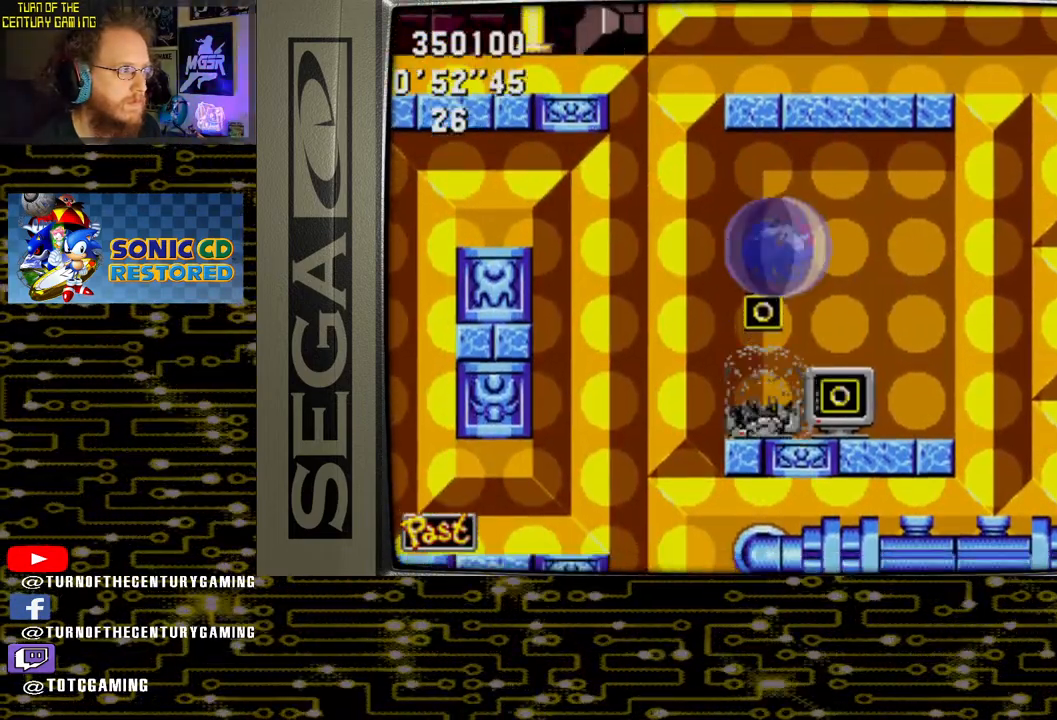
{"buttons": ["DPAD_RIGHT"], "left_stick": "center", "right_stick": "center", "events": [[117, "DPAD_RIGHT", "down"]]}
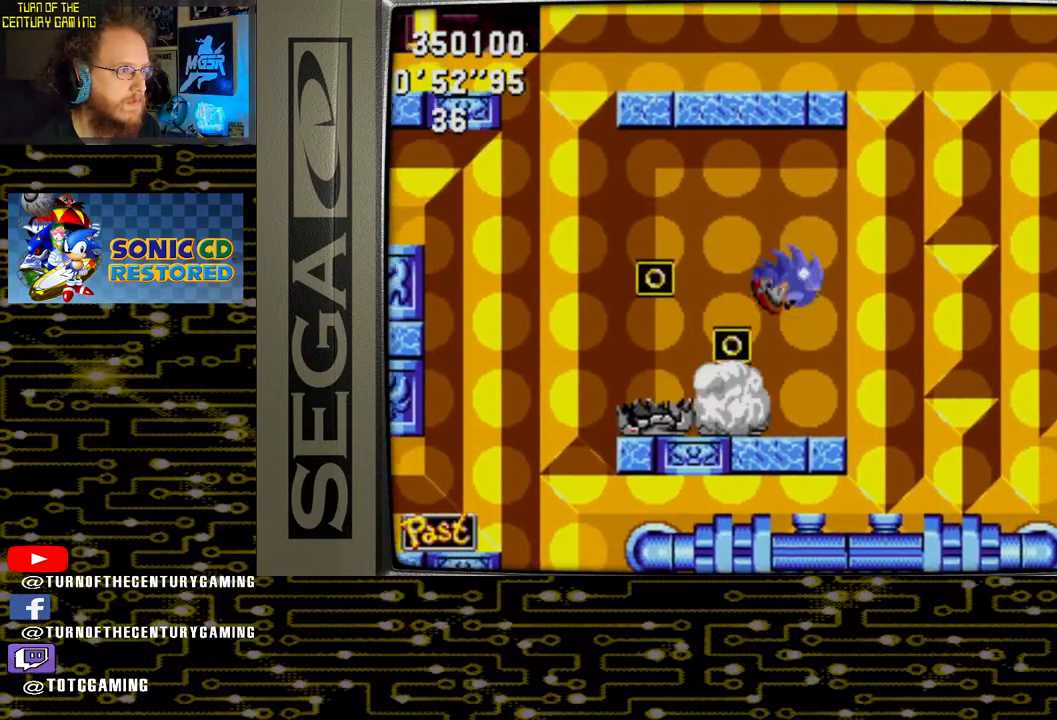
{"buttons": ["DPAD_RIGHT"], "left_stick": "center", "right_stick": "center", "events": []}
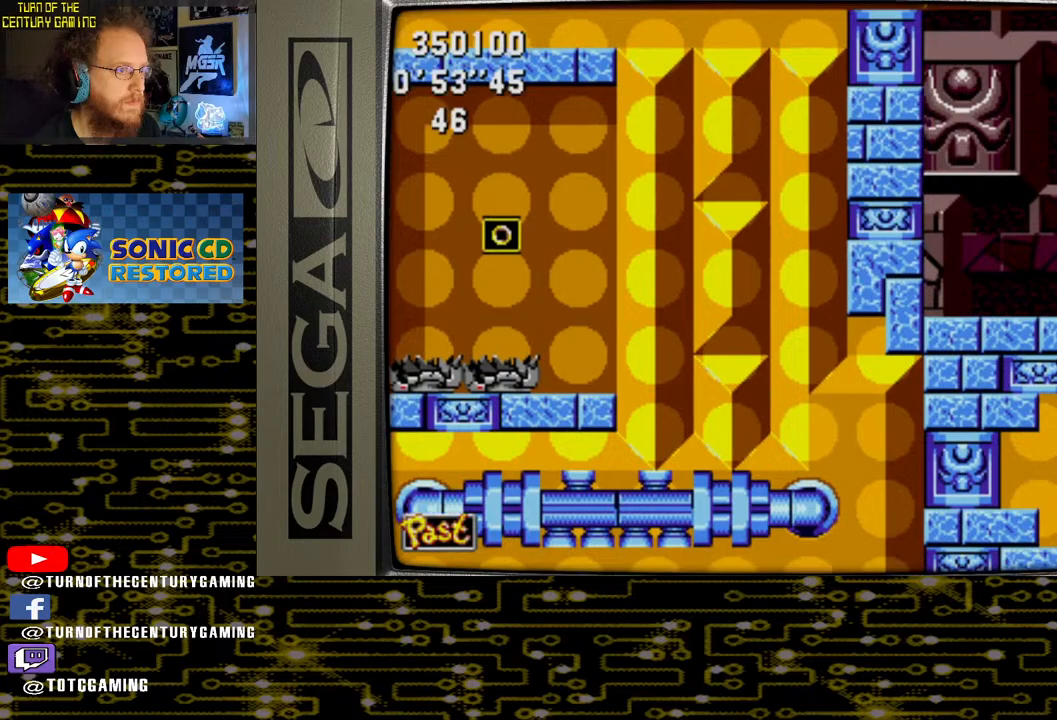
{"buttons": [], "left_stick": "center", "right_stick": "center", "events": [[300, "DPAD_RIGHT", "up"]]}
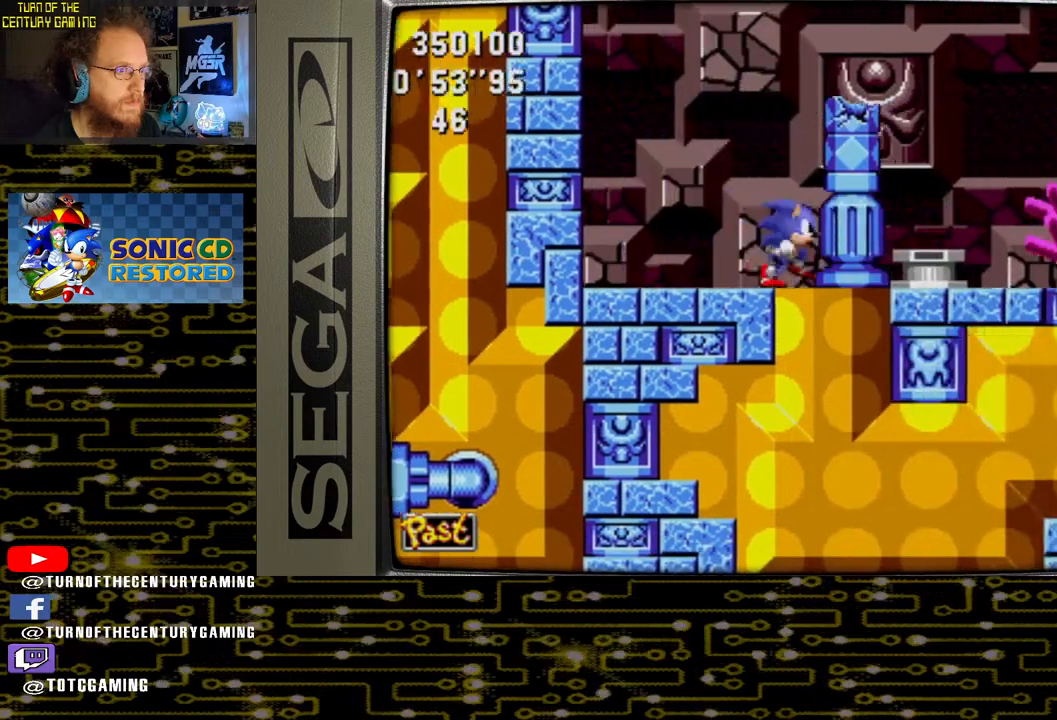
{"buttons": ["CROSS", "DPAD_RIGHT"], "left_stick": "center", "right_stick": "center", "events": [[283, "DPAD_RIGHT", "down"], [317, "CROSS", "down"]]}
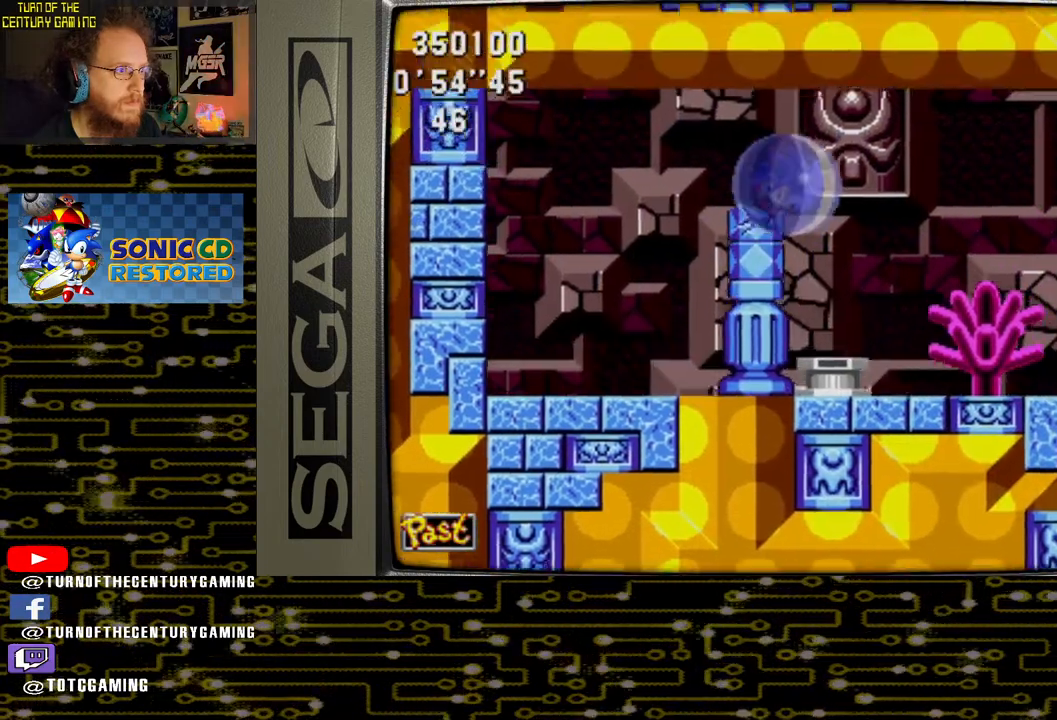
{"buttons": [], "left_stick": "center", "right_stick": "center", "events": [[117, "CROSS", "up"], [200, "DPAD_RIGHT", "up"]]}
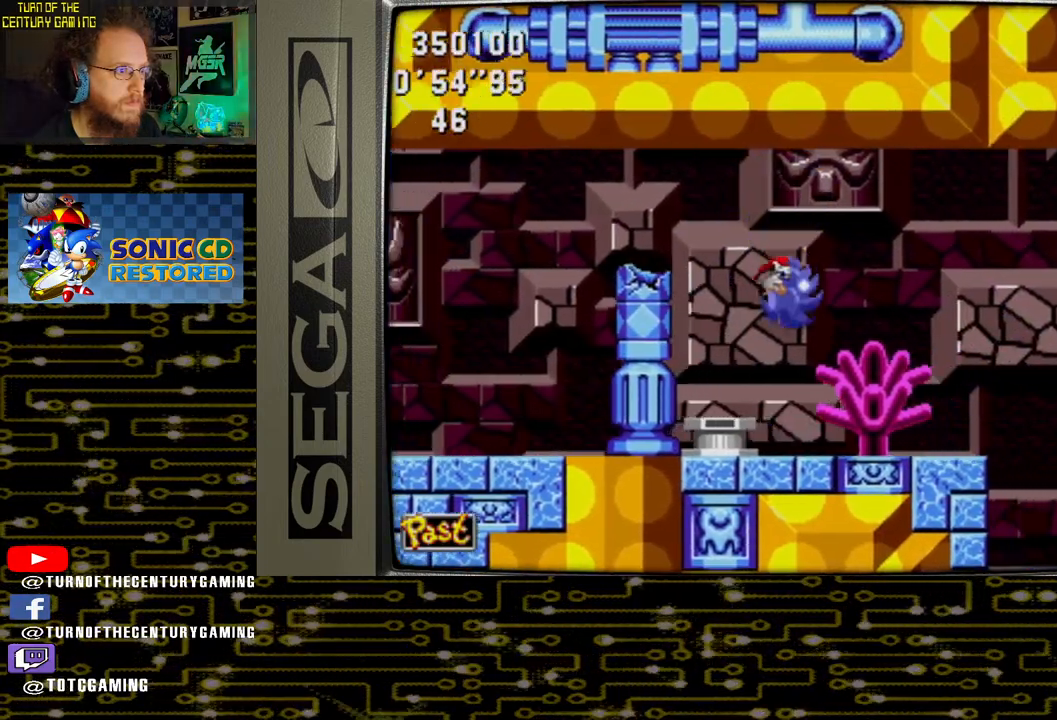
{"buttons": ["CROSS", "DPAD_RIGHT"], "left_stick": "center", "right_stick": "center", "events": [[33, "DPAD_RIGHT", "down"], [433, "CROSS", "down"]]}
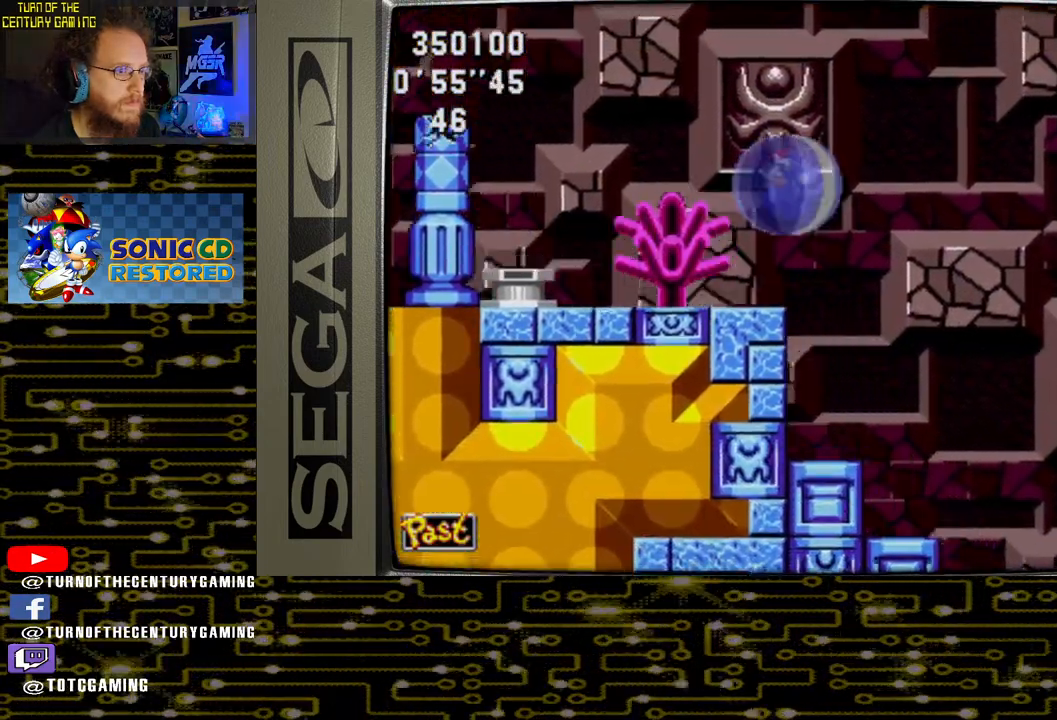
{"buttons": ["CROSS"], "left_stick": "center", "right_stick": "center", "events": [[433, "DPAD_RIGHT", "up"]]}
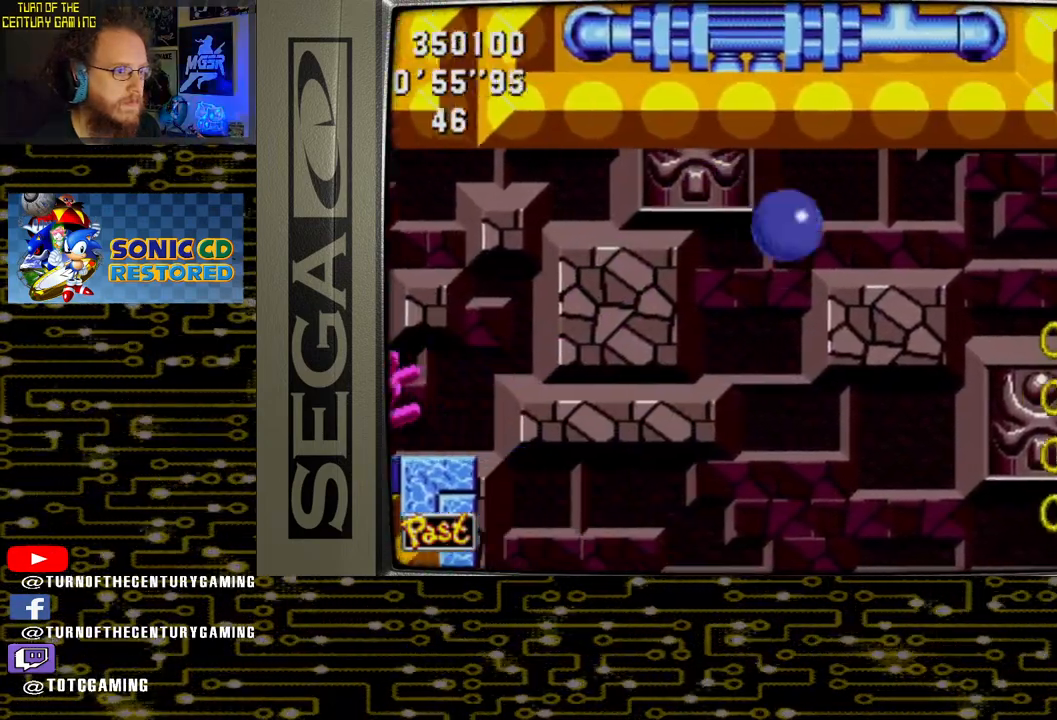
{"buttons": [], "left_stick": "center", "right_stick": "center", "events": [[150, "CROSS", "up"], [250, "DPAD_LEFT", "down"], [500, "DPAD_LEFT", "up"]]}
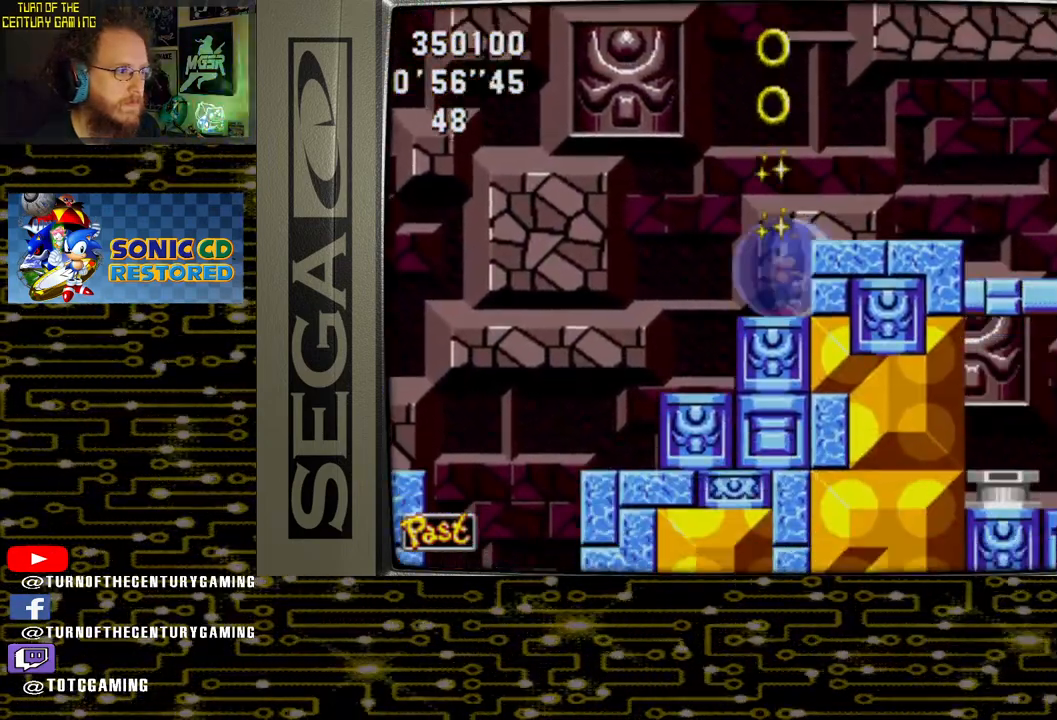
{"buttons": ["CROSS"], "left_stick": "center", "right_stick": "center", "events": [[117, "CROSS", "down"], [183, "DPAD_RIGHT", "down"], [367, "DPAD_RIGHT", "up"]]}
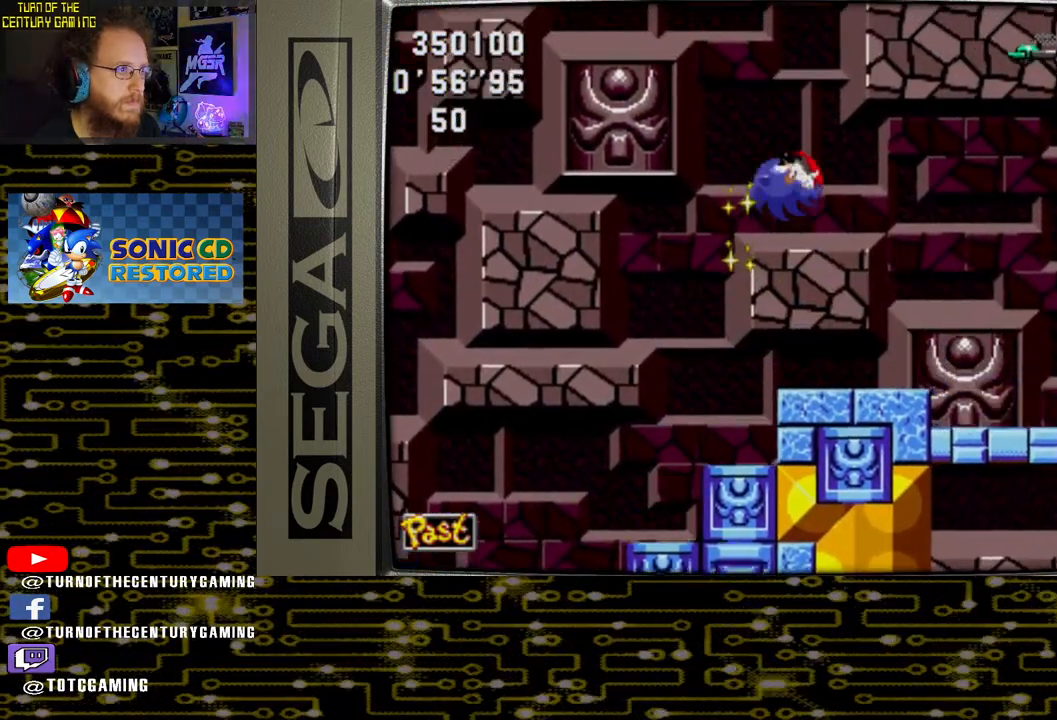
{"buttons": ["DPAD_RIGHT"], "left_stick": "center", "right_stick": "center", "events": [[133, "CROSS", "up"], [267, "DPAD_RIGHT", "down"]]}
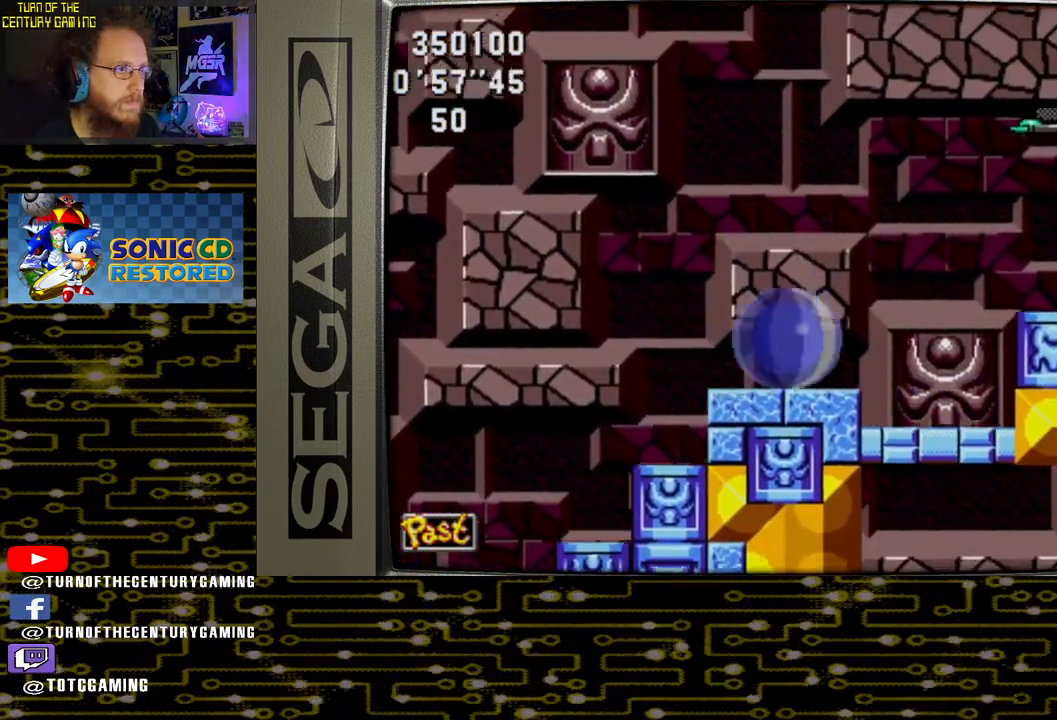
{"buttons": ["CROSS", "DPAD_RIGHT"], "left_stick": "center", "right_stick": "center", "events": [[133, "CROSS", "down"]]}
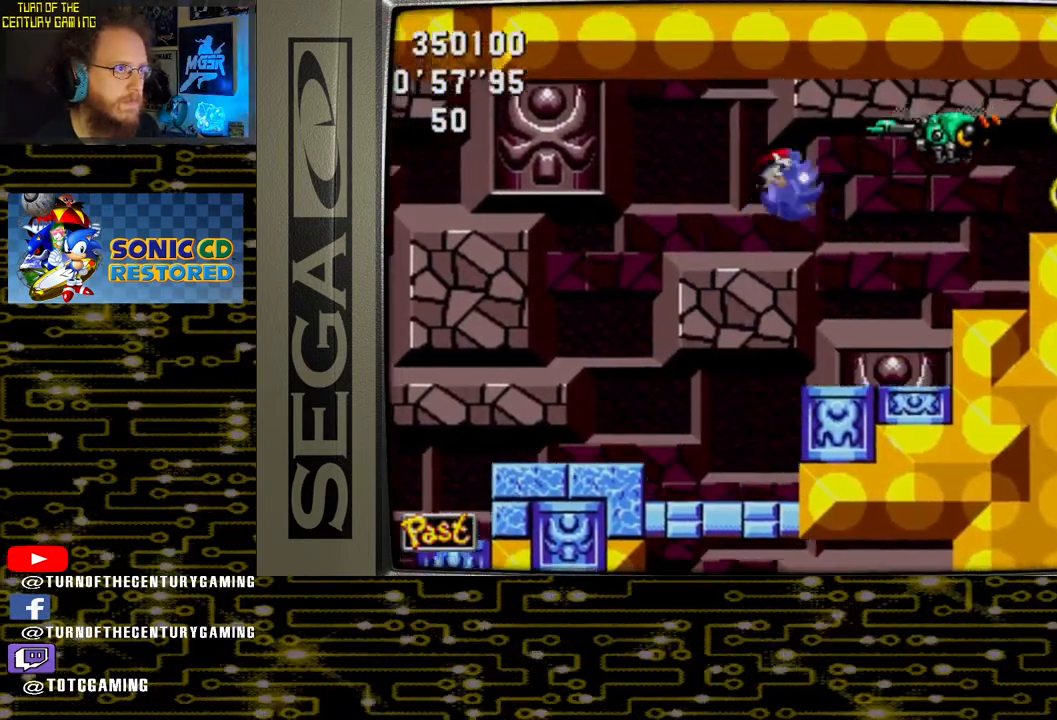
{"buttons": ["DPAD_LEFT"], "left_stick": "center", "right_stick": "center", "events": [[133, "DPAD_RIGHT", "up"], [317, "CROSS", "up"], [317, "DPAD_LEFT", "down"]]}
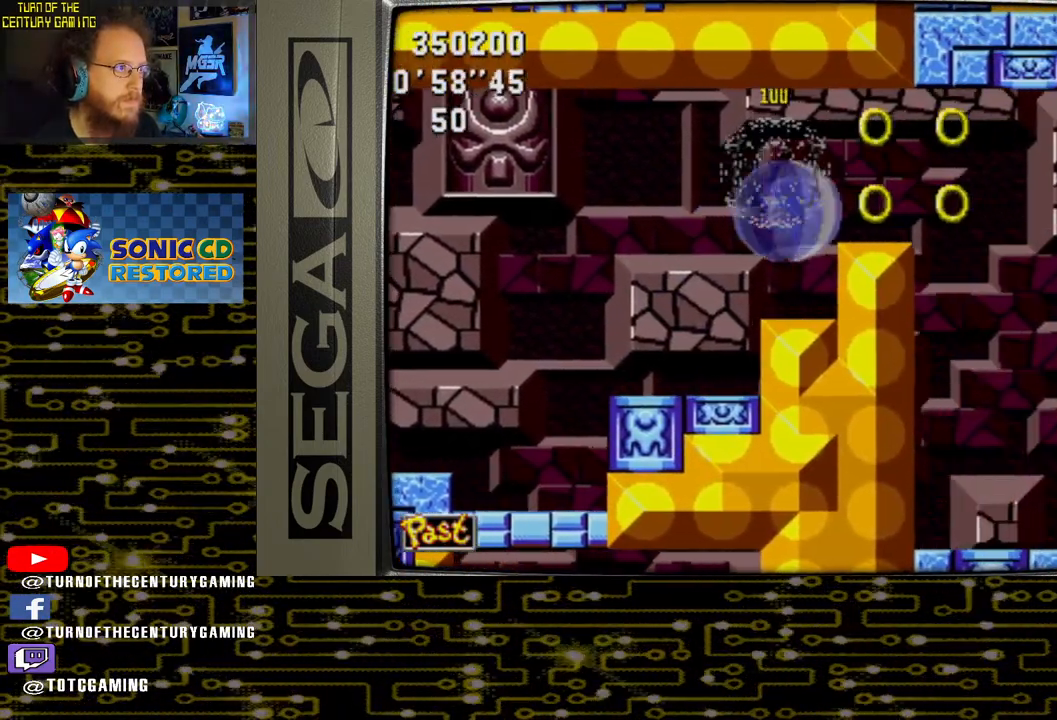
{"buttons": ["CROSS", "DPAD_RIGHT"], "left_stick": "center", "right_stick": "center", "events": [[17, "DPAD_LEFT", "up"], [200, "DPAD_RIGHT", "down"], [233, "CROSS", "down"]]}
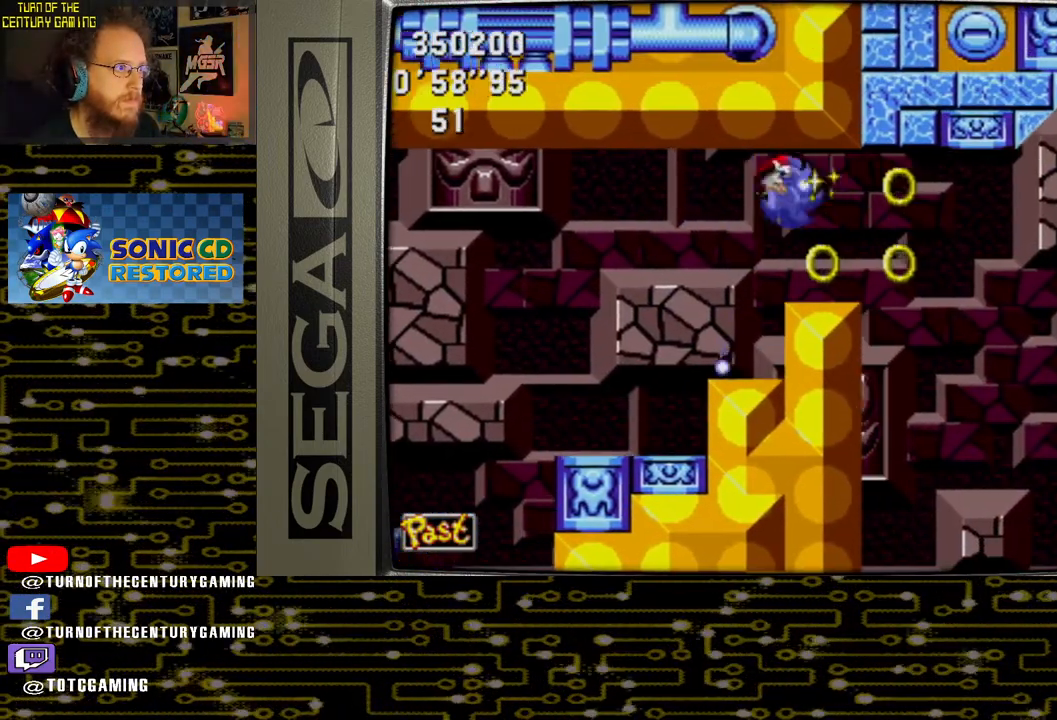
{"buttons": ["DPAD_LEFT"], "left_stick": "center", "right_stick": "center", "events": [[67, "CROSS", "up"], [267, "DPAD_RIGHT", "up"], [383, "DPAD_LEFT", "down"]]}
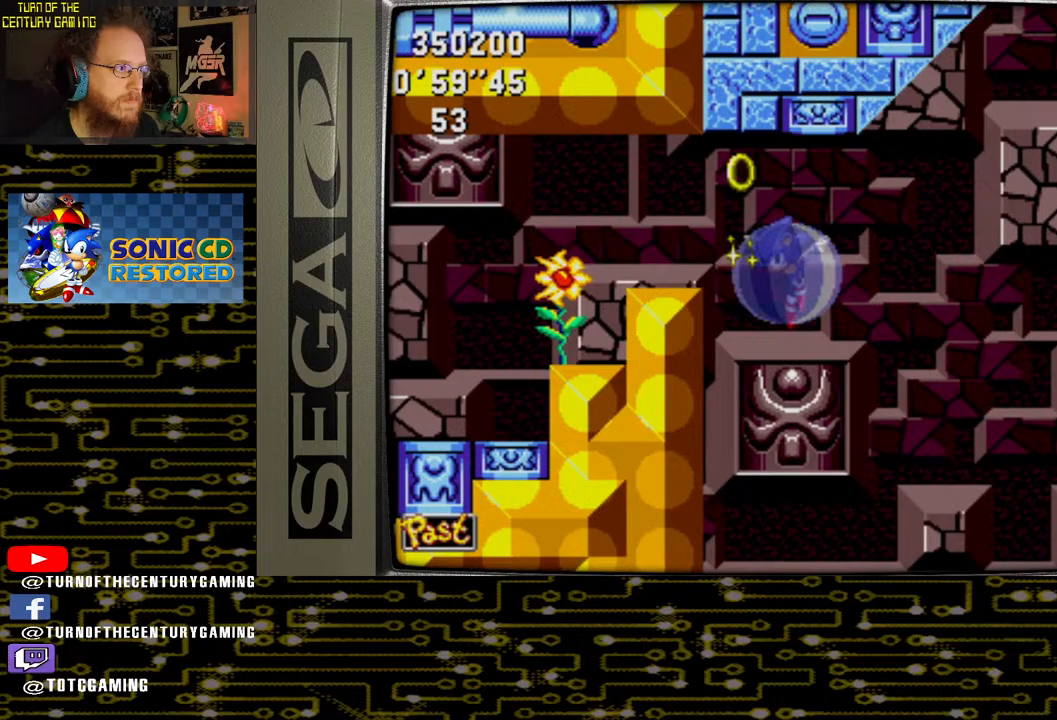
{"buttons": ["DPAD_RIGHT"], "left_stick": "center", "right_stick": "center", "events": [[283, "DPAD_LEFT", "up"], [500, "DPAD_RIGHT", "down"]]}
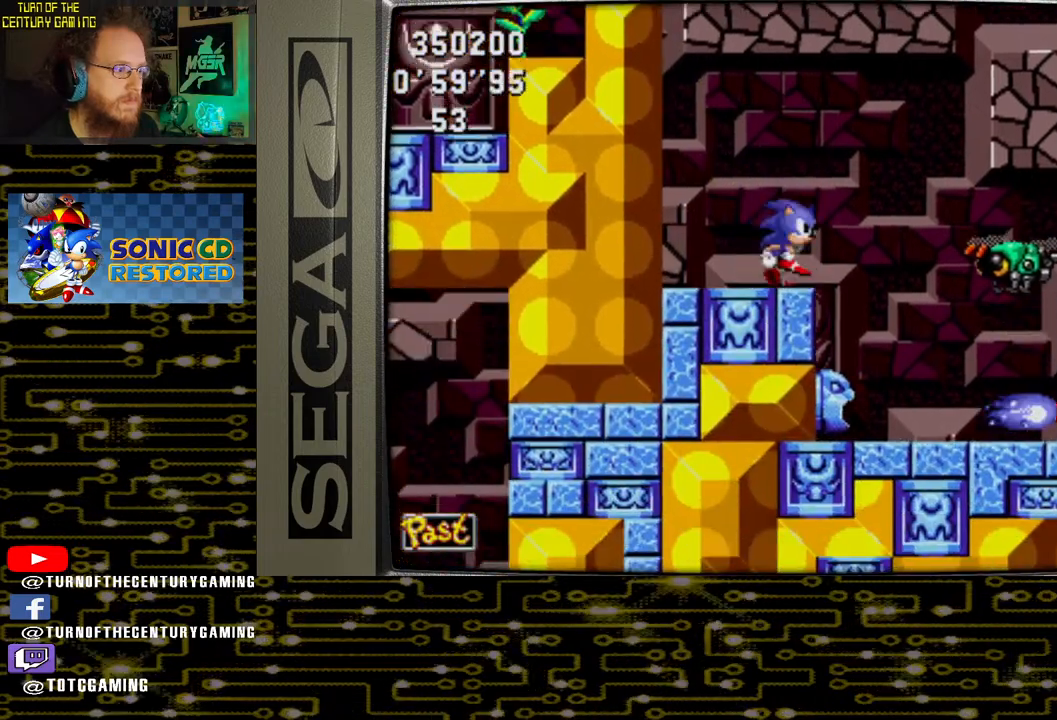
{"buttons": [], "left_stick": "center", "right_stick": "center", "events": [[50, "CROSS", "down"], [250, "CROSS", "up"], [367, "DPAD_RIGHT", "up"]]}
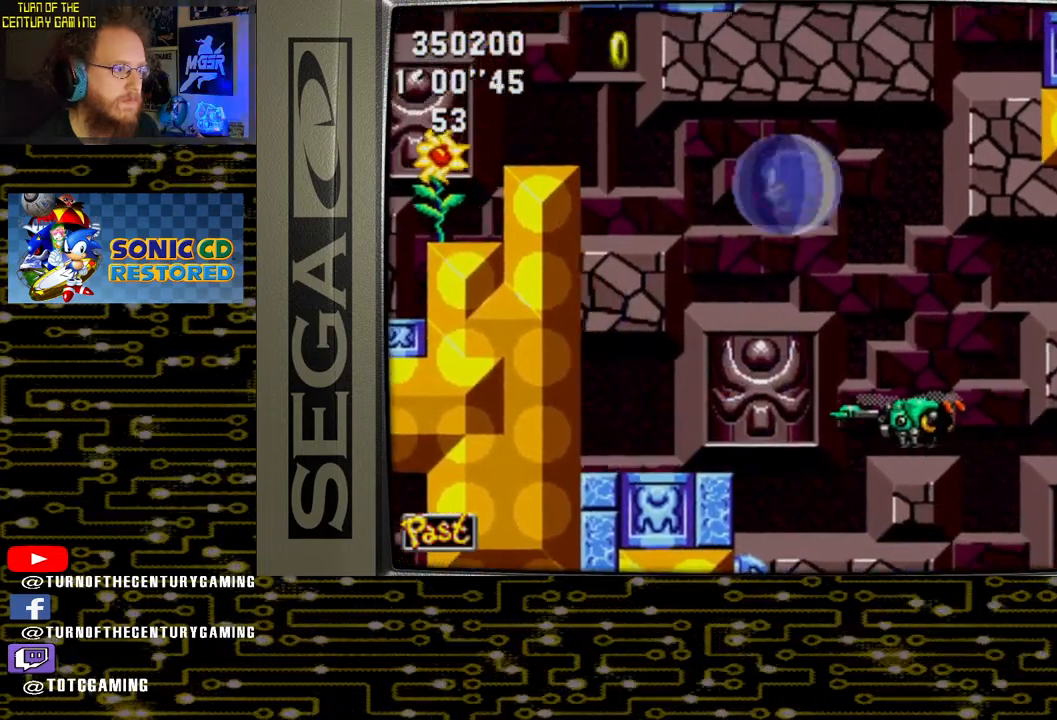
{"buttons": [], "left_stick": "center", "right_stick": "center", "events": [[17, "DPAD_LEFT", "down"], [183, "DPAD_LEFT", "up"], [250, "DPAD_RIGHT", "down"], [383, "DPAD_RIGHT", "up"]]}
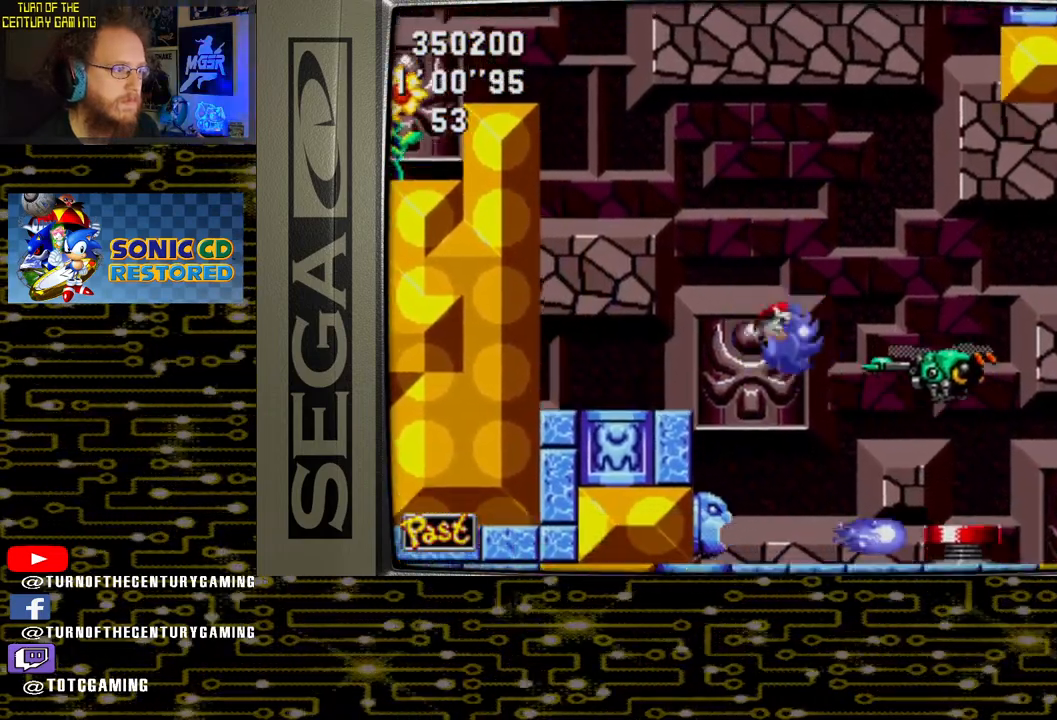
{"buttons": ["CROSS", "DPAD_RIGHT"], "left_stick": "center", "right_stick": "center", "events": [[267, "CROSS", "down"], [267, "DPAD_RIGHT", "down"]]}